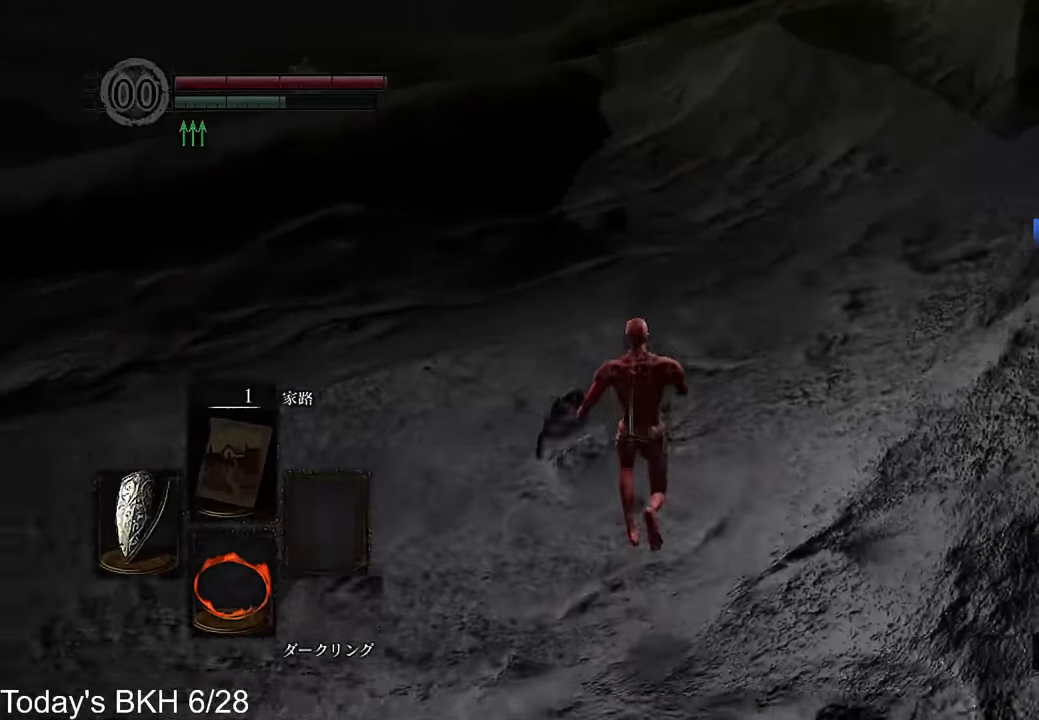
Gameplay with a controller (PlayStation layout); each line is a JSON object with the inputs held at the frame after it. "events" lists button and stick changes between this image and that frame as [ms after this image, input, new state], when the widget could be followed in between. Not read: TOUCHPAD.
{"buttons": ["CROSS"], "left_stick": "up", "right_stick": "center", "events": []}
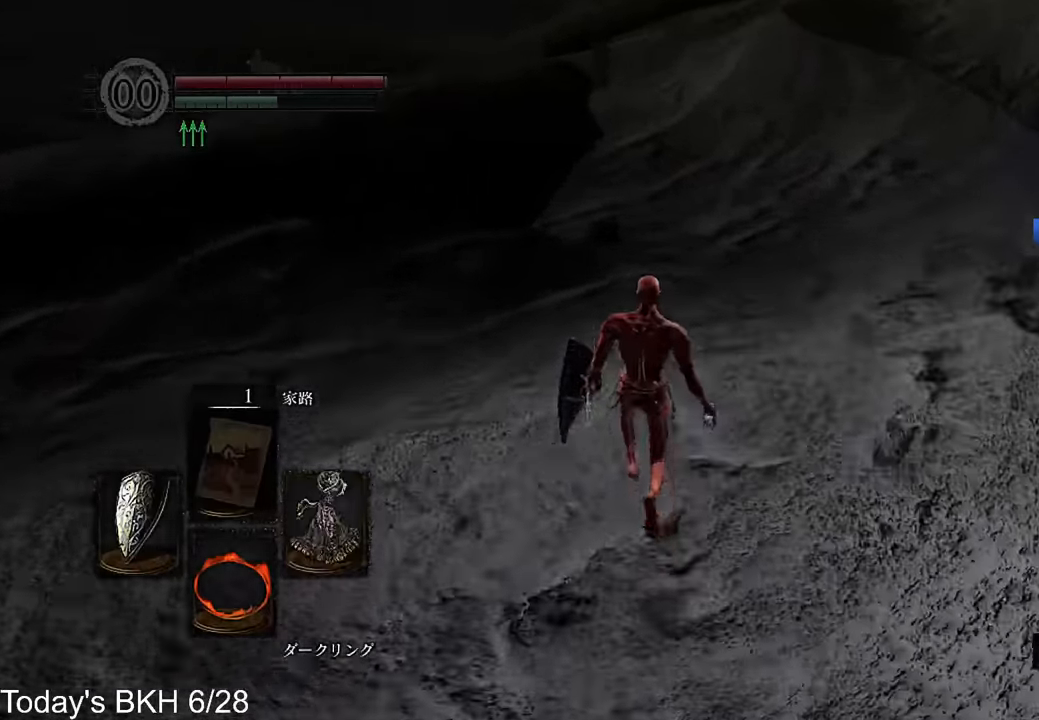
{"buttons": ["CROSS"], "left_stick": "up", "right_stick": "center", "events": []}
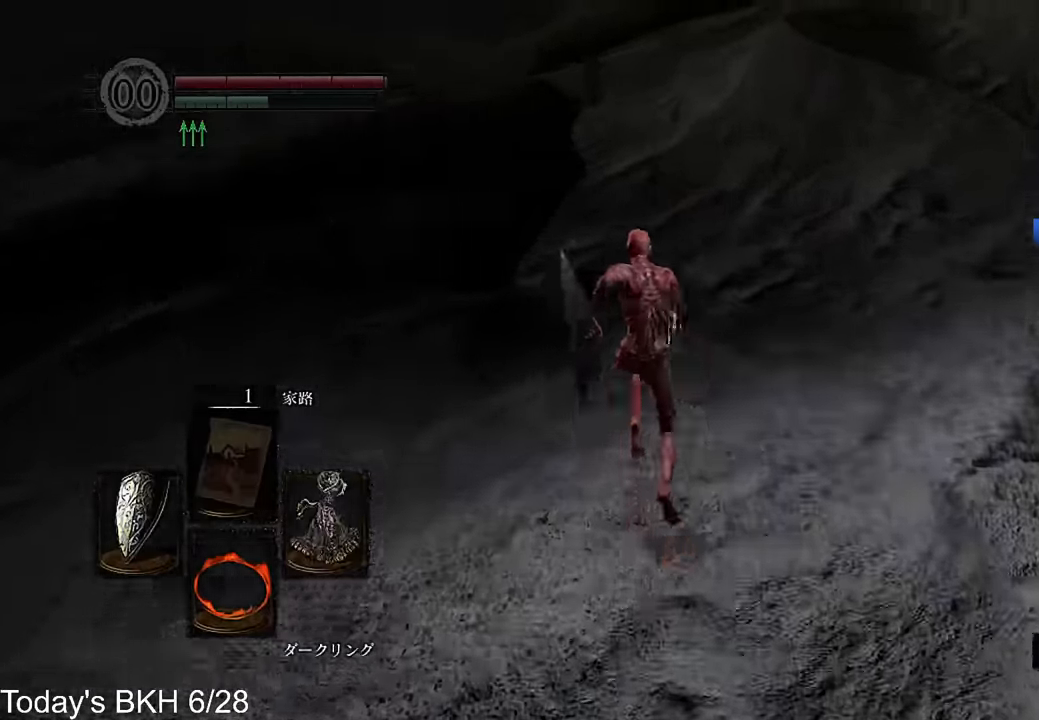
{"buttons": ["CROSS"], "left_stick": "up", "right_stick": "center", "events": []}
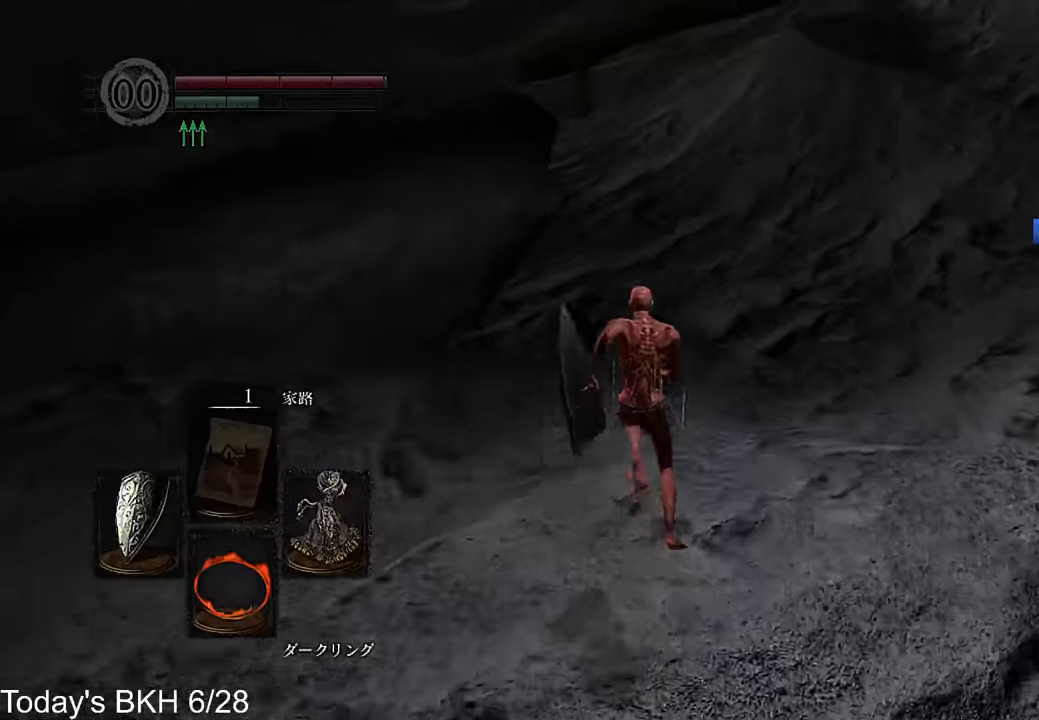
{"buttons": ["CROSS", "L1"], "left_stick": "up", "right_stick": "center", "events": [[454, "L1", "down"]]}
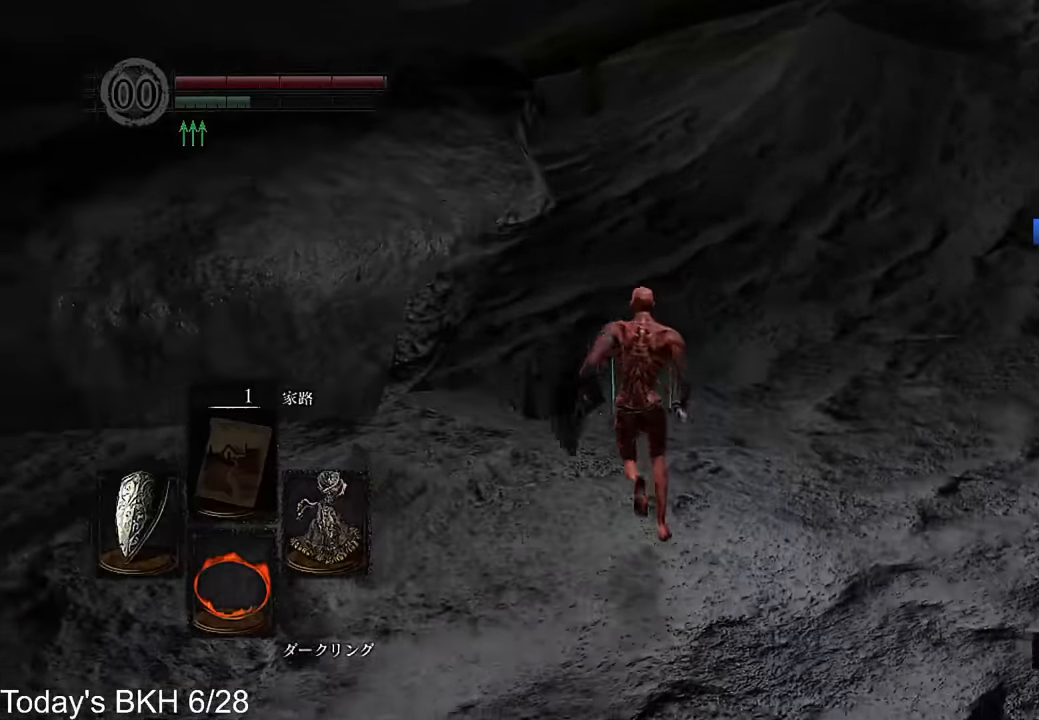
{"buttons": ["CROSS", "L1"], "left_stick": "up", "right_stick": "left", "events": [[67, "right_stick", "left"]]}
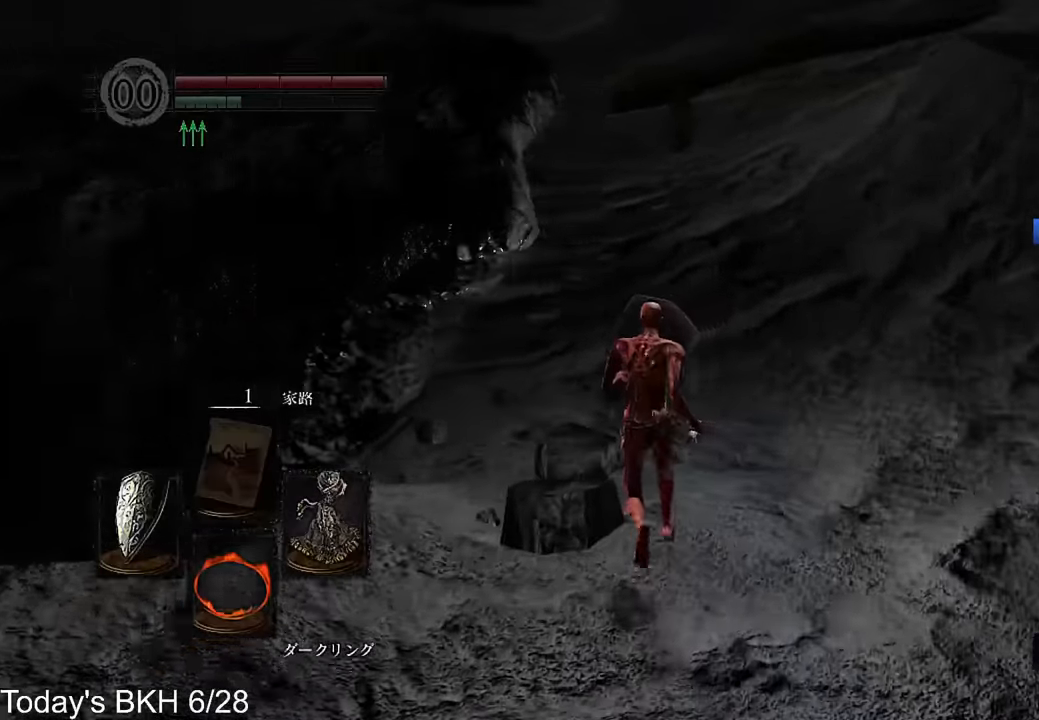
{"buttons": ["CROSS", "L1"], "left_stick": "up", "right_stick": "center", "events": [[202, "right_stick", "center"]]}
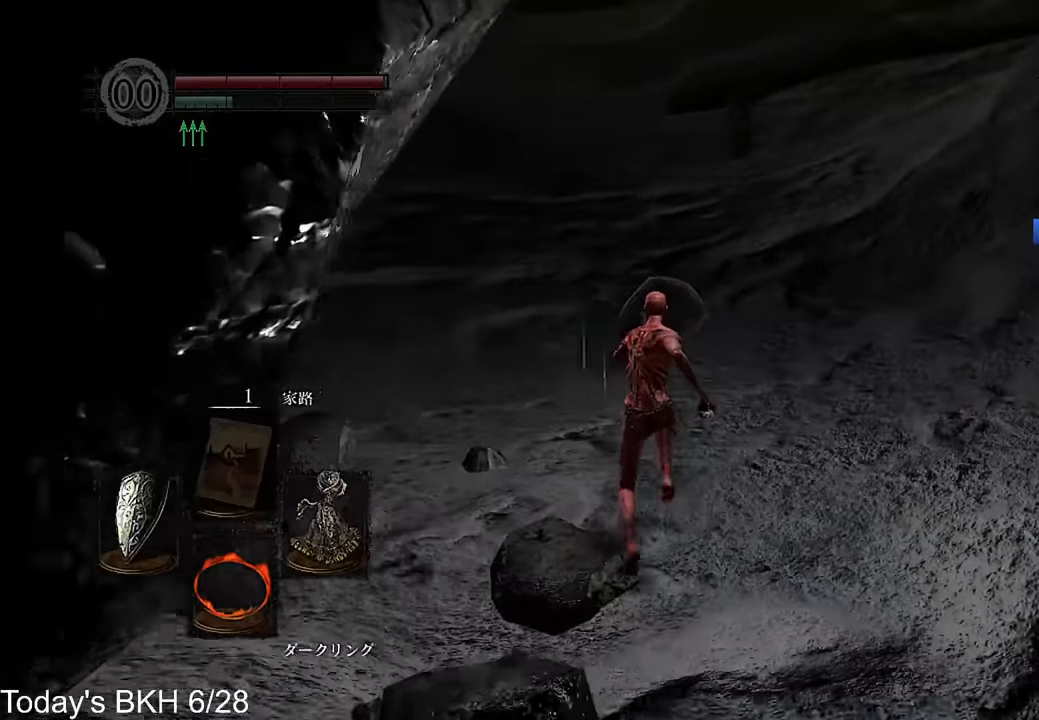
{"buttons": ["CROSS", "L1"], "left_stick": "up", "right_stick": "center", "events": [[17, "right_stick", "up"], [151, "right_stick", "center"]]}
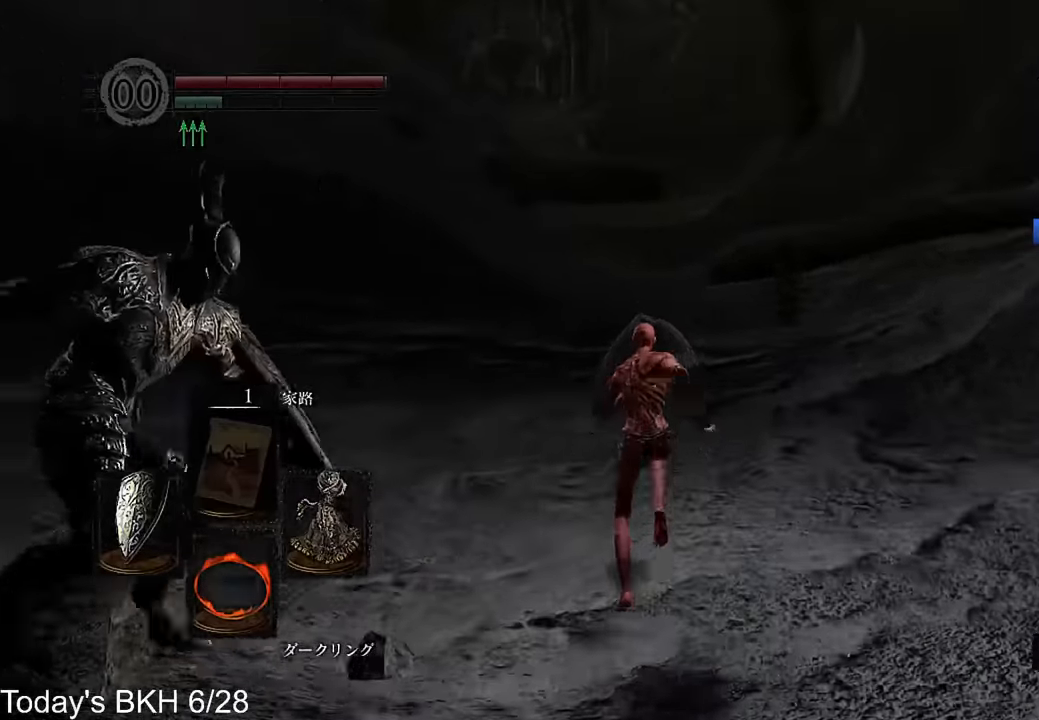
{"buttons": ["CROSS", "L1"], "left_stick": "up", "right_stick": "center"}
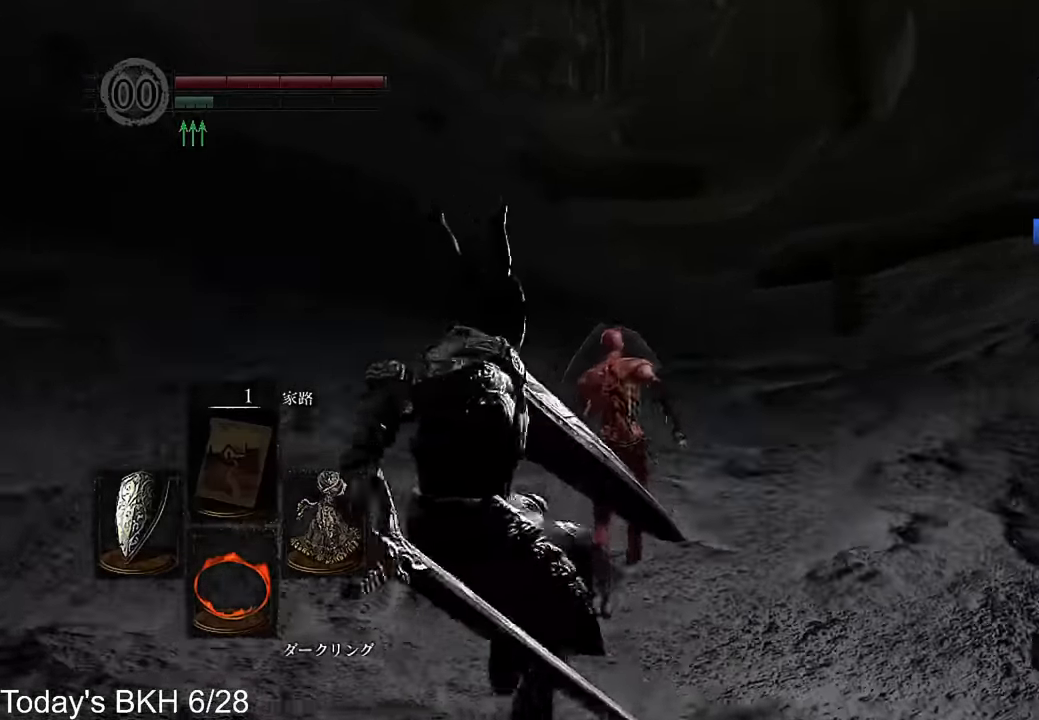
{"buttons": [], "left_stick": "up", "right_stick": "center", "events": [[50, "CROSS", "up"], [403, "L1", "up"]]}
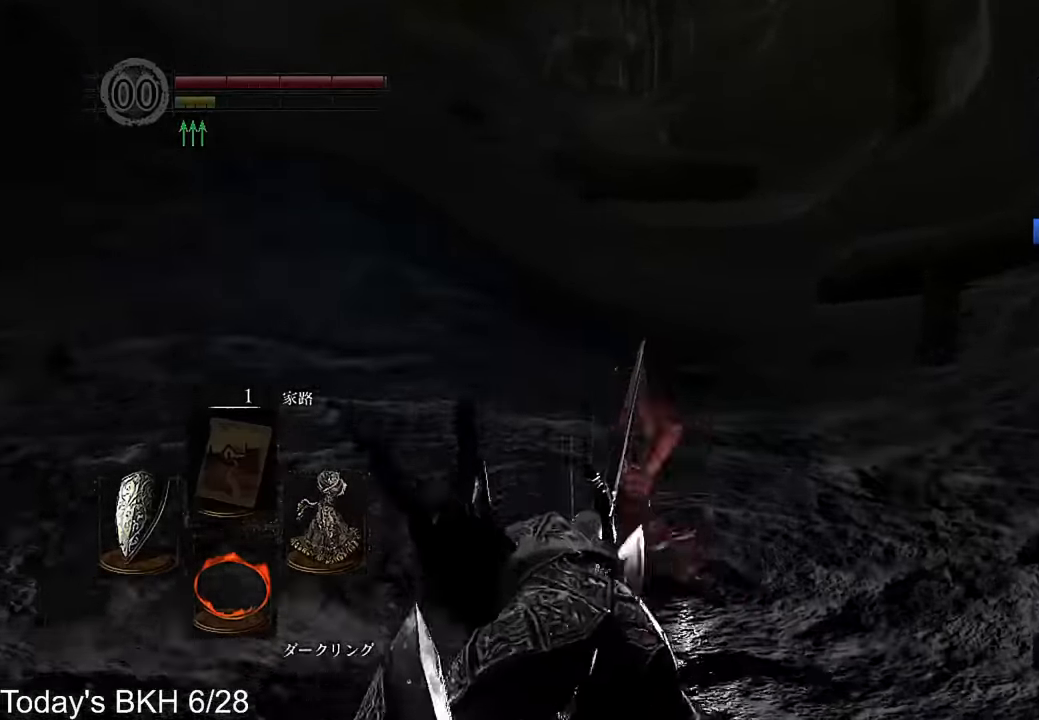
{"buttons": [], "left_stick": "up", "right_stick": "center", "events": []}
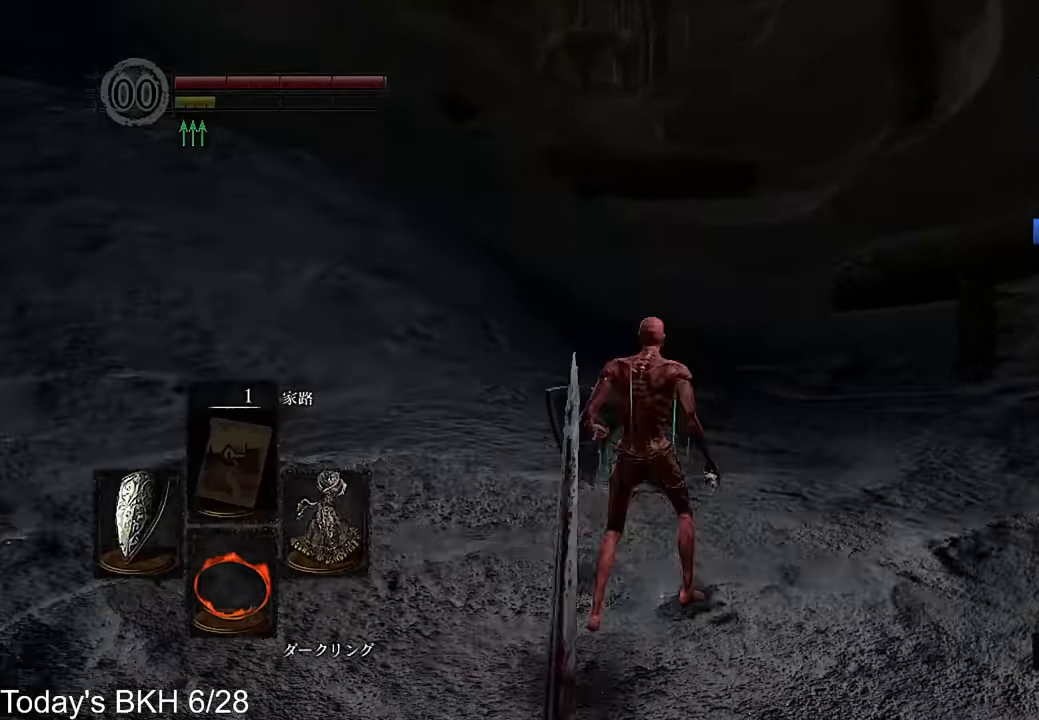
{"buttons": [], "left_stick": "up", "right_stick": "center", "events": []}
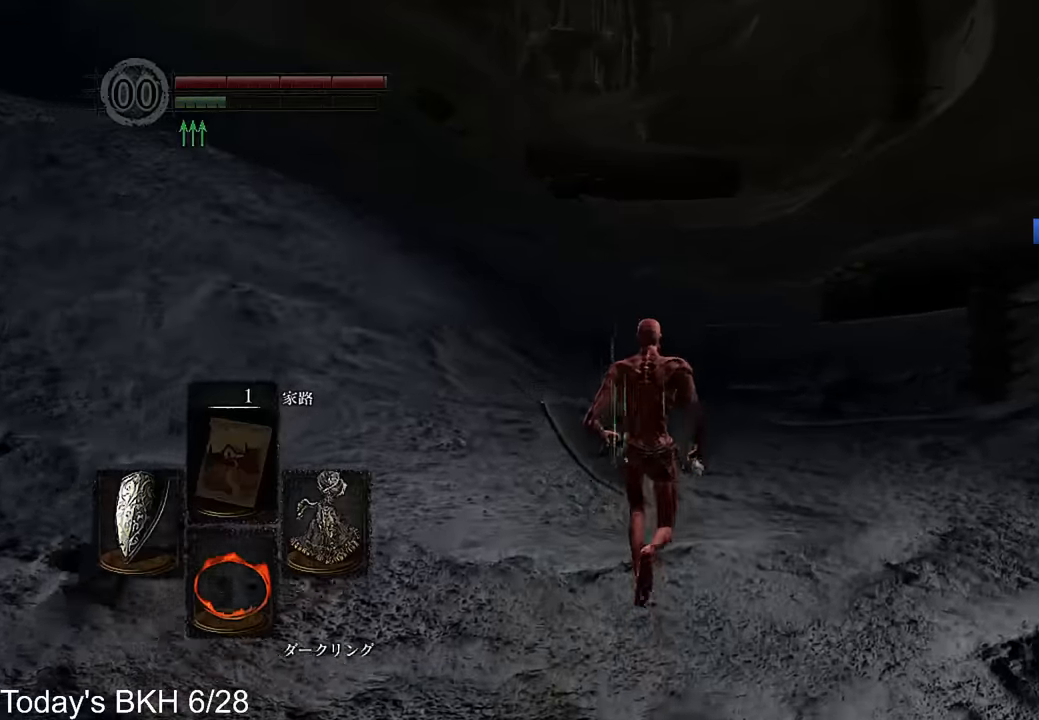
{"buttons": [], "left_stick": "up", "right_stick": "center", "events": []}
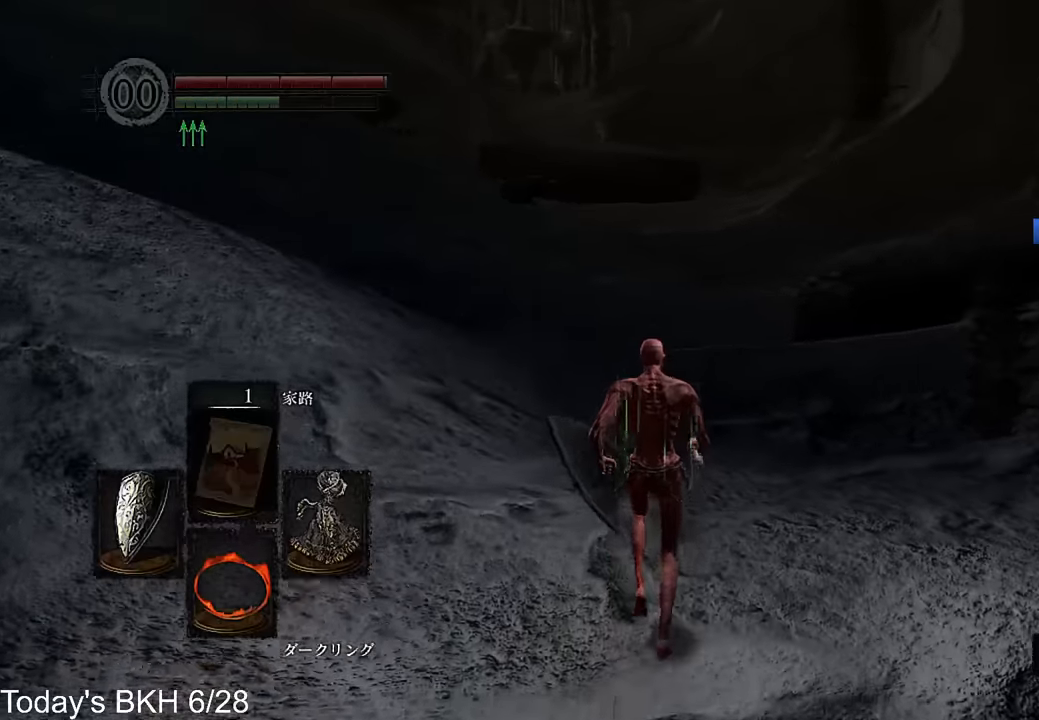
{"buttons": ["CROSS", "DPAD_RIGHT"], "left_stick": "up", "right_stick": "center", "events": [[336, "CROSS", "down"], [336, "DPAD_RIGHT", "down"], [454, "DPAD_RIGHT", "up"], [504, "DPAD_RIGHT", "down"]]}
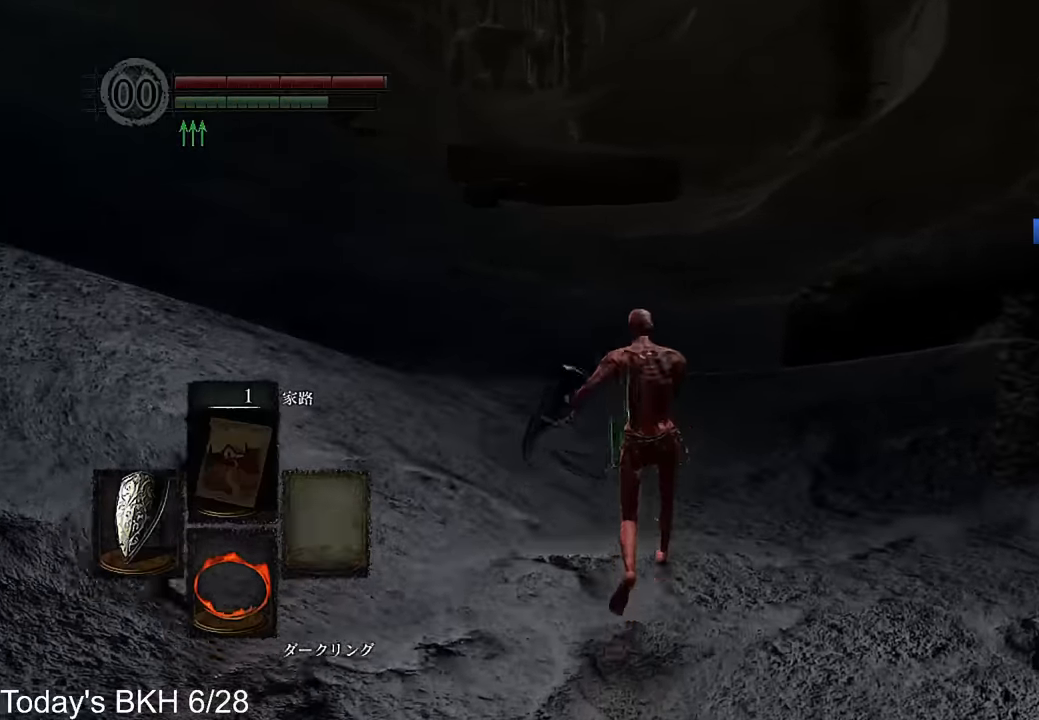
{"buttons": ["CROSS"], "left_stick": "up", "right_stick": "center", "events": [[118, "DPAD_RIGHT", "up"]]}
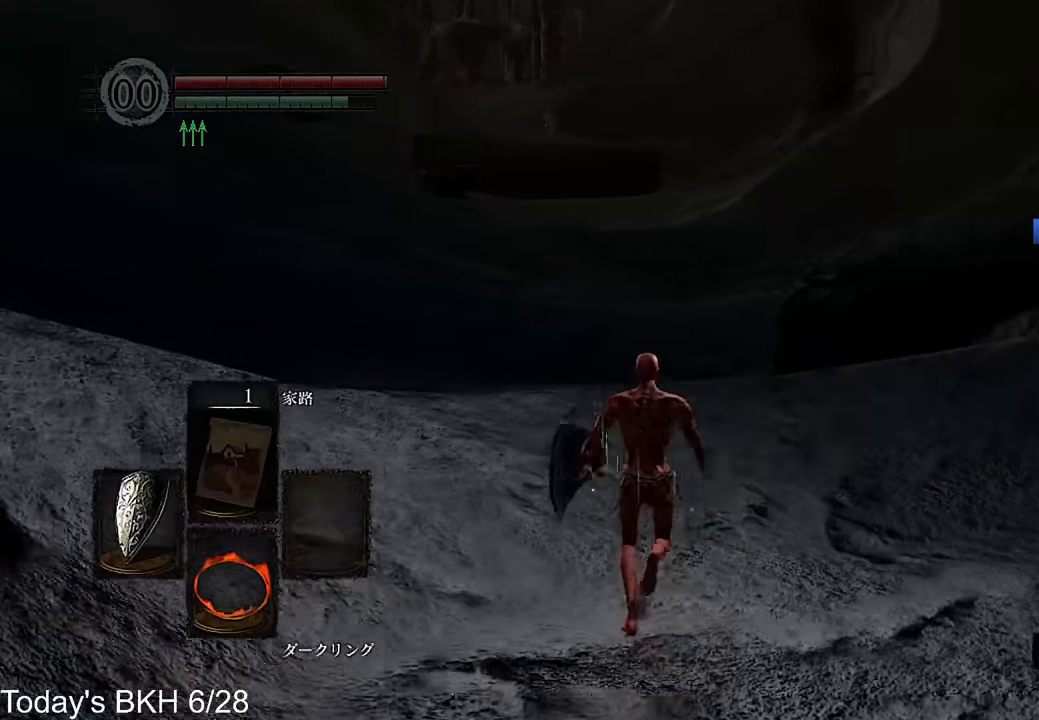
{"buttons": ["CROSS"], "left_stick": "up", "right_stick": "center", "events": []}
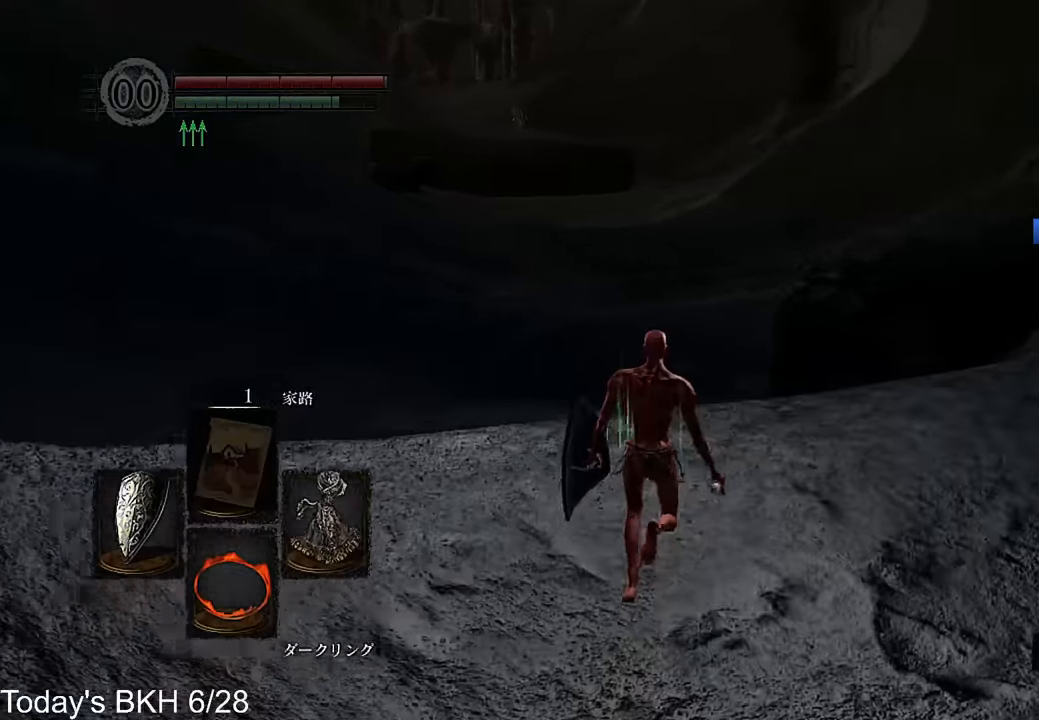
{"buttons": ["CROSS"], "left_stick": "up", "right_stick": "center", "events": []}
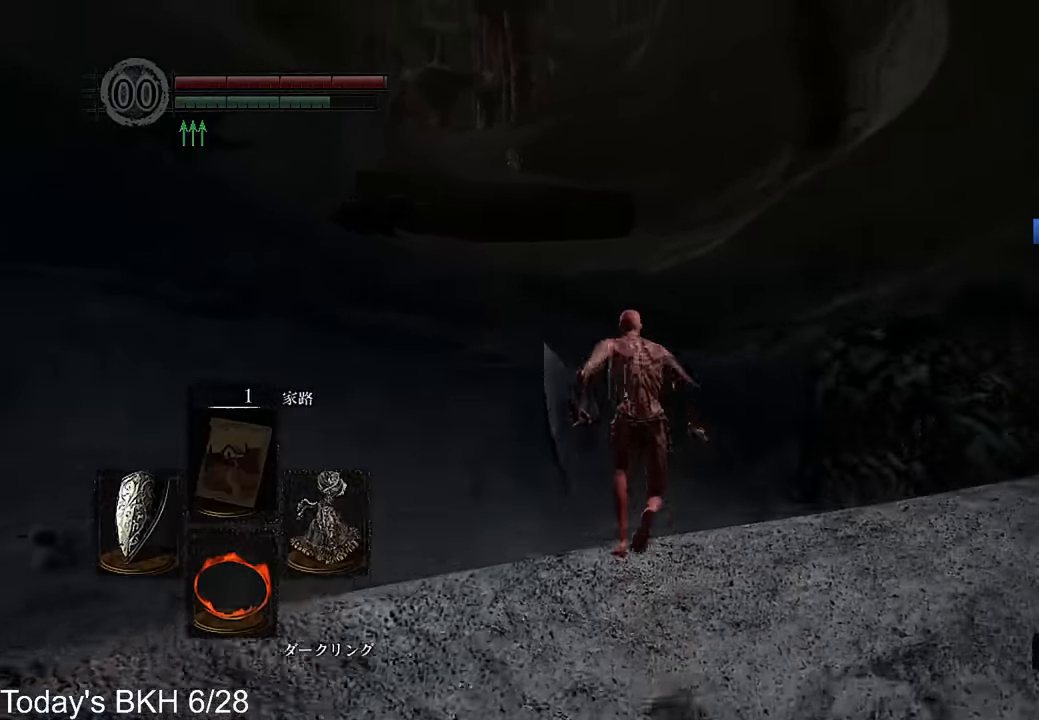
{"buttons": ["CROSS"], "left_stick": "up", "right_stick": "center", "events": []}
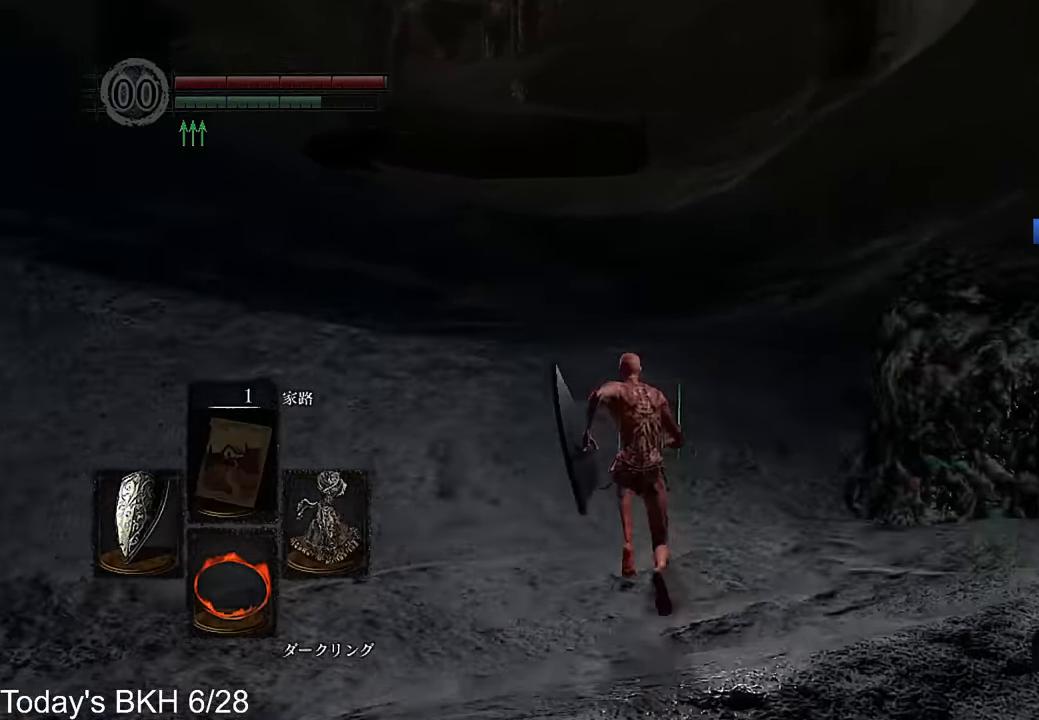
{"buttons": ["CROSS"], "left_stick": "up", "right_stick": "center", "events": []}
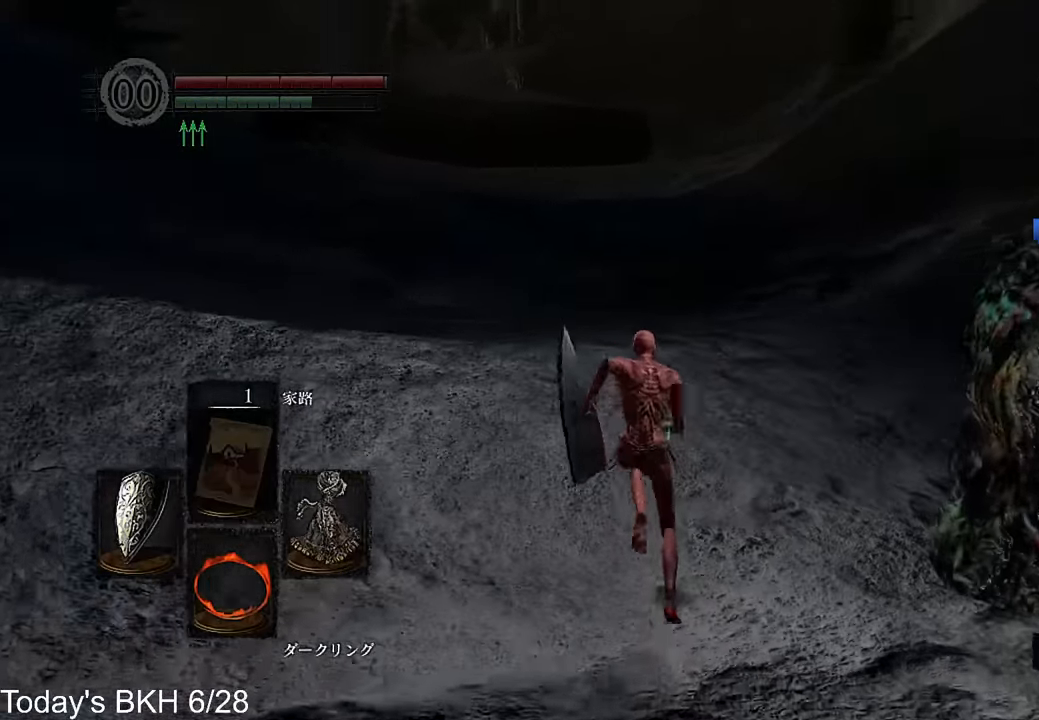
{"buttons": ["CROSS"], "left_stick": "up", "right_stick": "center", "events": []}
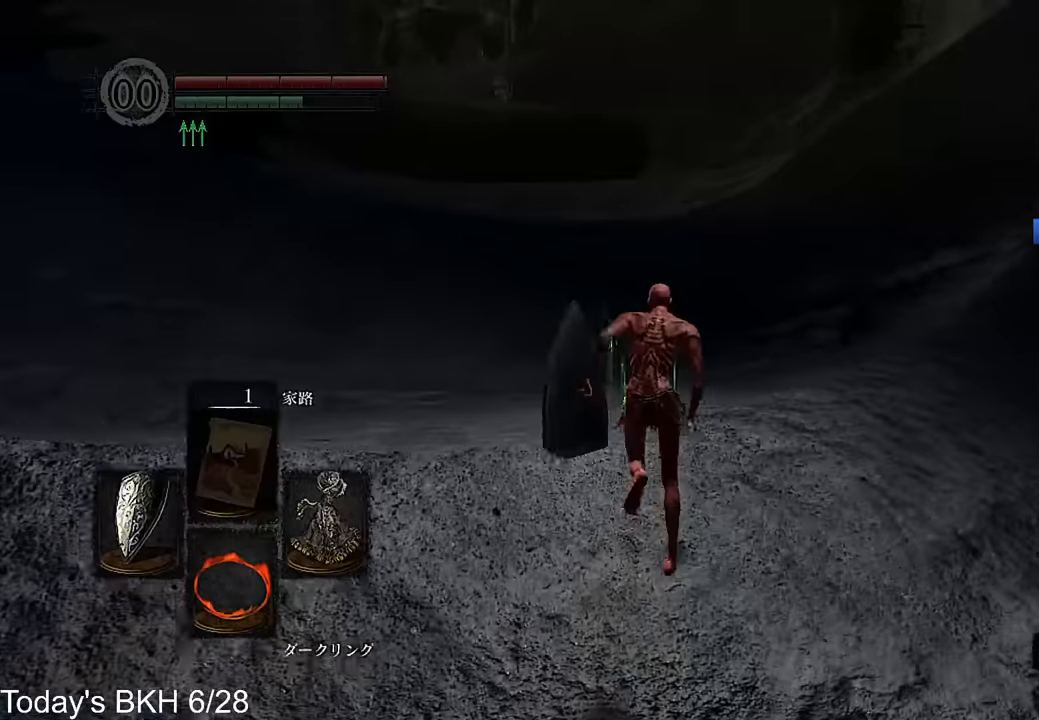
{"buttons": ["CROSS"], "left_stick": "up", "right_stick": "center", "events": []}
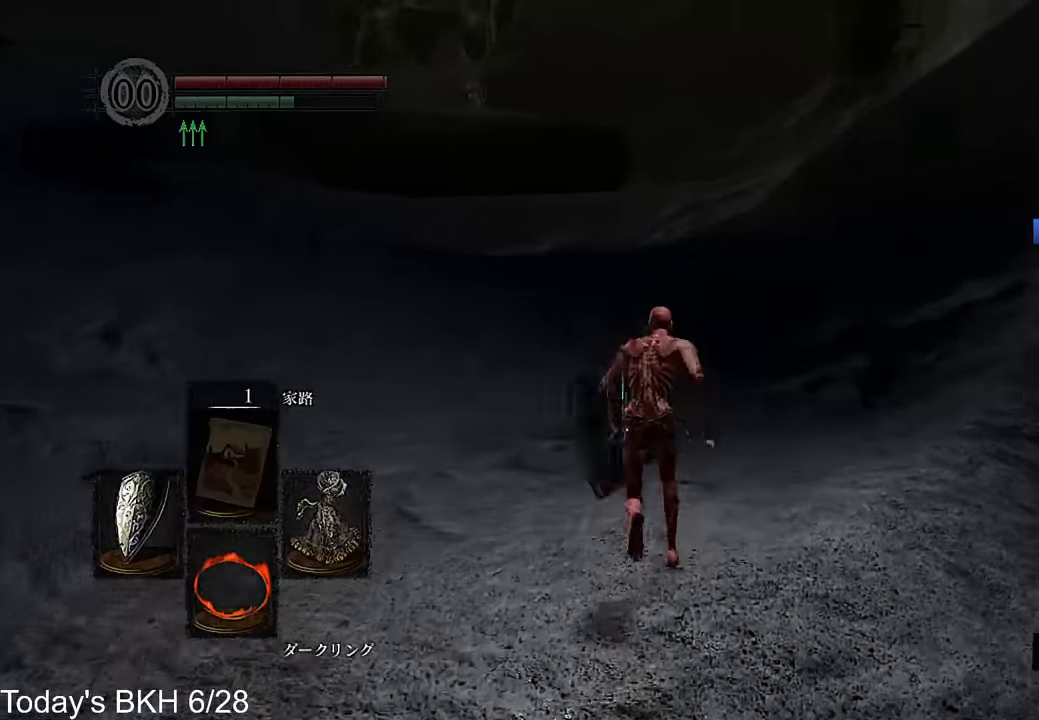
{"buttons": [], "left_stick": "up", "right_stick": "center", "events": [[319, "CROSS", "up"]]}
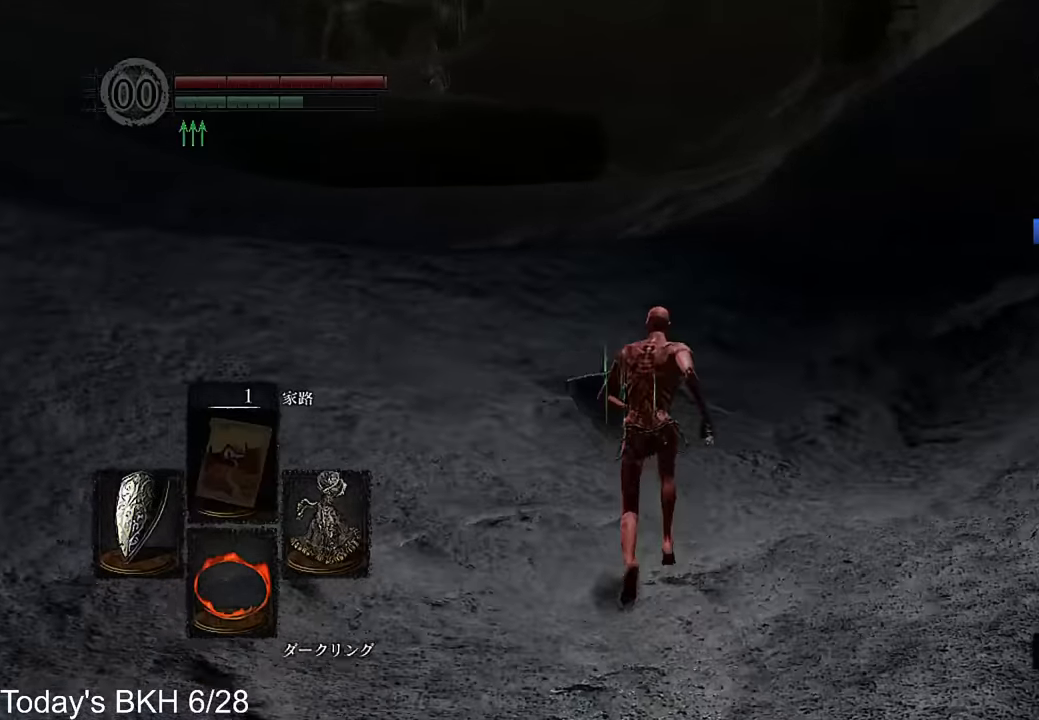
{"buttons": ["CROSS", "DPAD_RIGHT"], "left_stick": "up", "right_stick": "center", "events": [[118, "CROSS", "down"], [118, "DPAD_RIGHT", "down"], [202, "DPAD_RIGHT", "up"], [286, "DPAD_RIGHT", "down"], [370, "DPAD_RIGHT", "up"], [437, "DPAD_RIGHT", "down"]]}
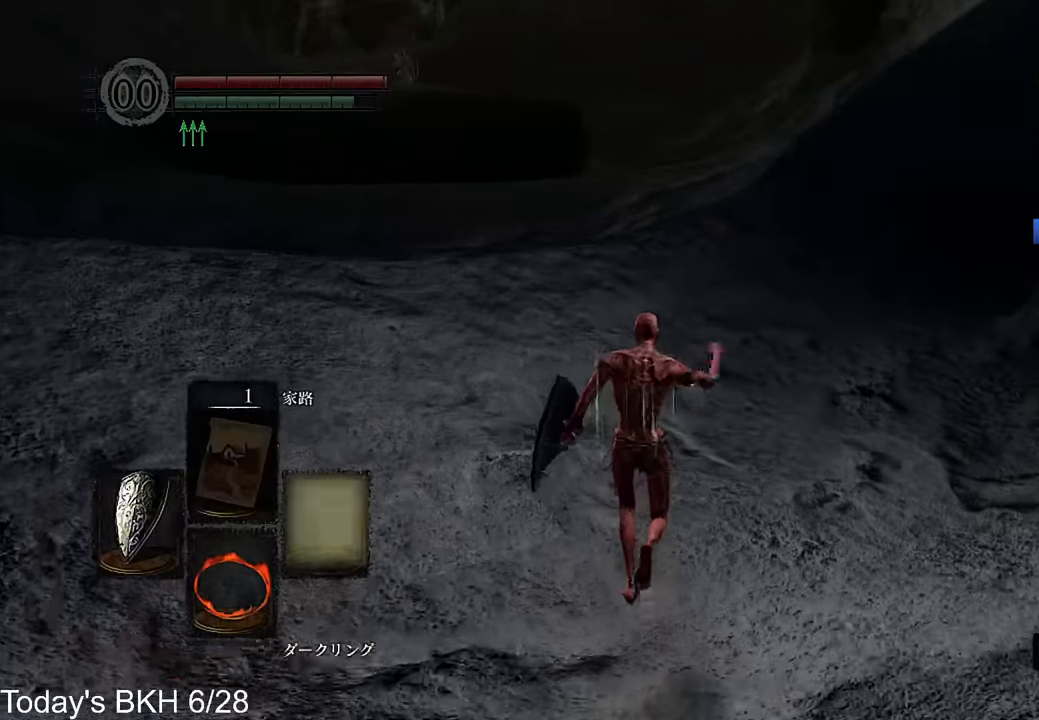
{"buttons": ["CROSS"], "left_stick": "up", "right_stick": "center", "events": [[34, "DPAD_RIGHT", "up"]]}